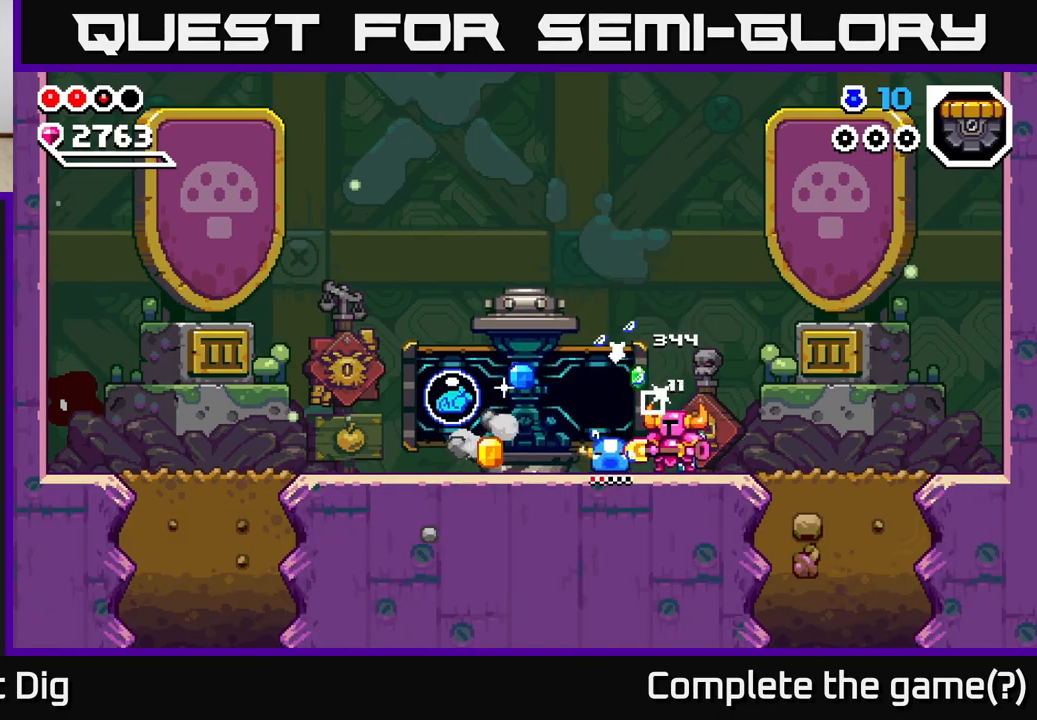
Gameplay with a controller (Xbox layout); each line is a JSON object with the inputs held at the frame after it. "events" lists button and stick changes between this image and that frame as [ms after this image, input, new state], when the widget could be followed in between. Not read: left_stick.
{"buttons": [], "right_stick": "center", "events": [[67, "DPAD_LEFT", "down"], [500, "DPAD_LEFT", "up"]]}
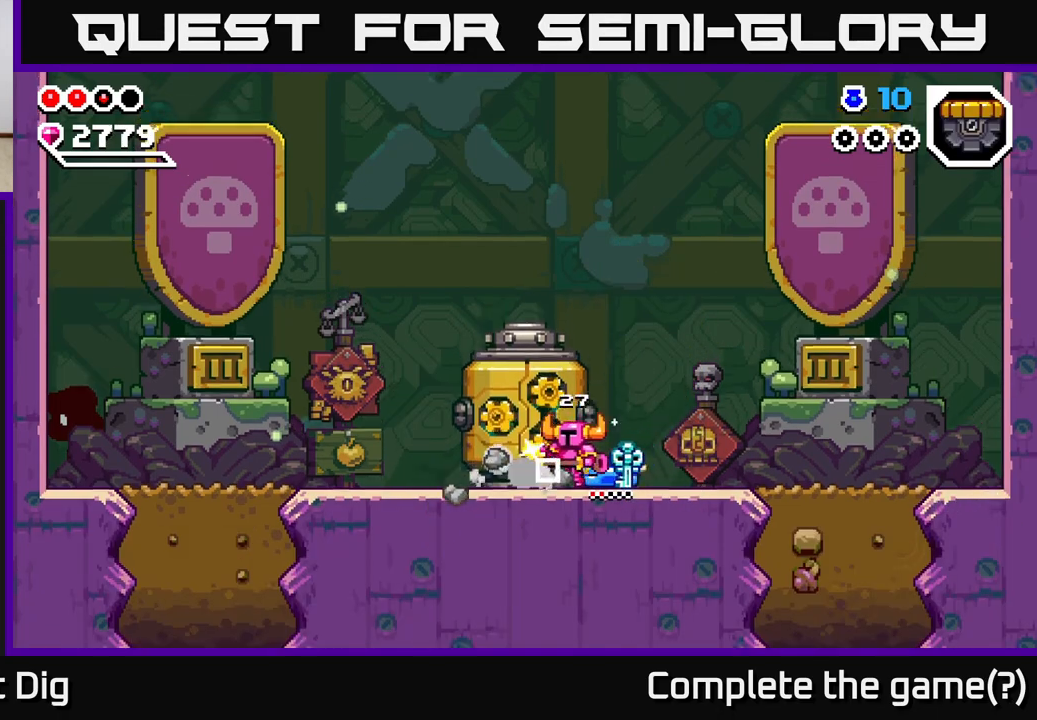
{"buttons": ["DPAD_RIGHT"], "right_stick": "center", "events": [[50, "DPAD_RIGHT", "down"]]}
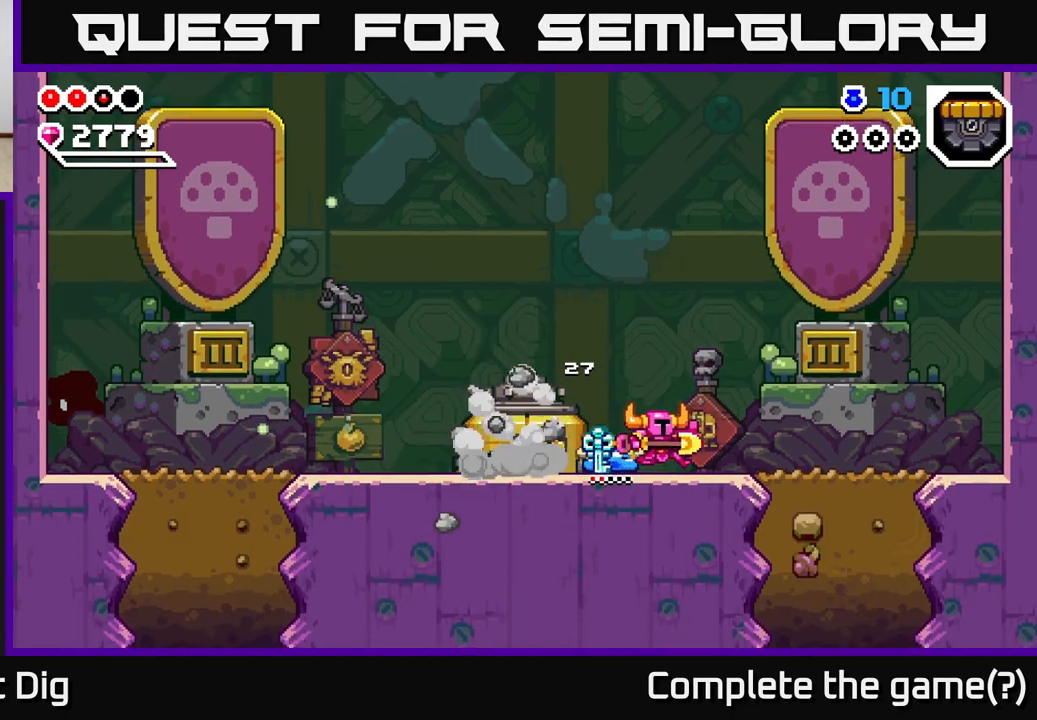
{"buttons": ["A", "DPAD_LEFT"], "right_stick": "center", "events": [[183, "DPAD_RIGHT", "up"], [233, "DPAD_LEFT", "down"], [433, "A", "down"]]}
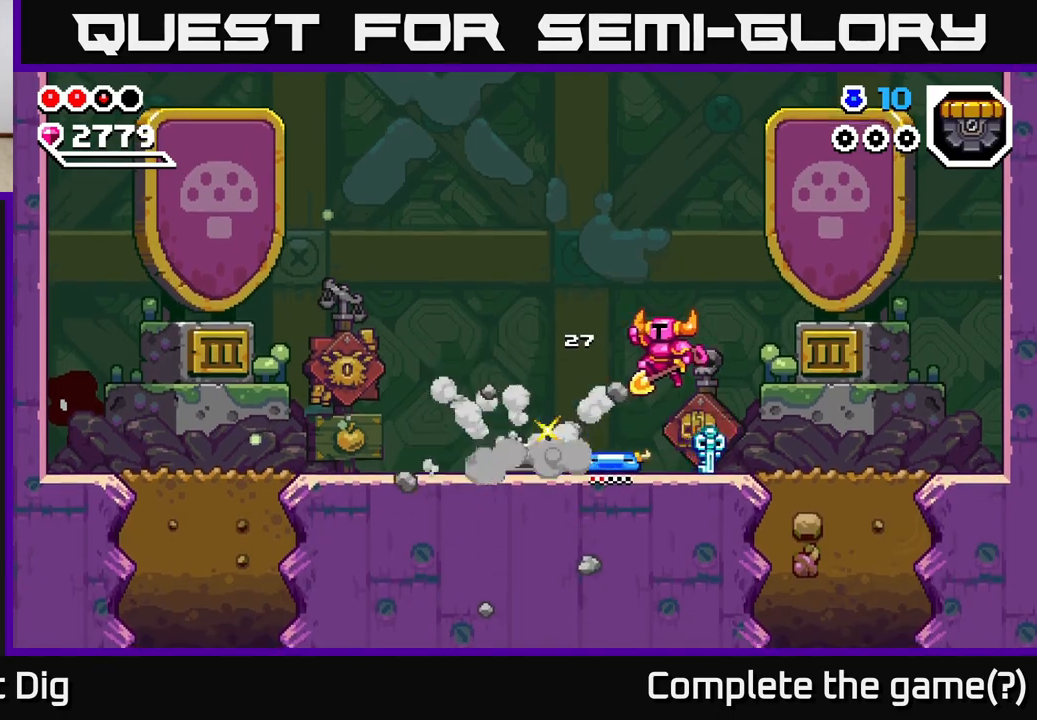
{"buttons": ["DPAD_LEFT"], "right_stick": "center", "events": [[83, "A", "up"]]}
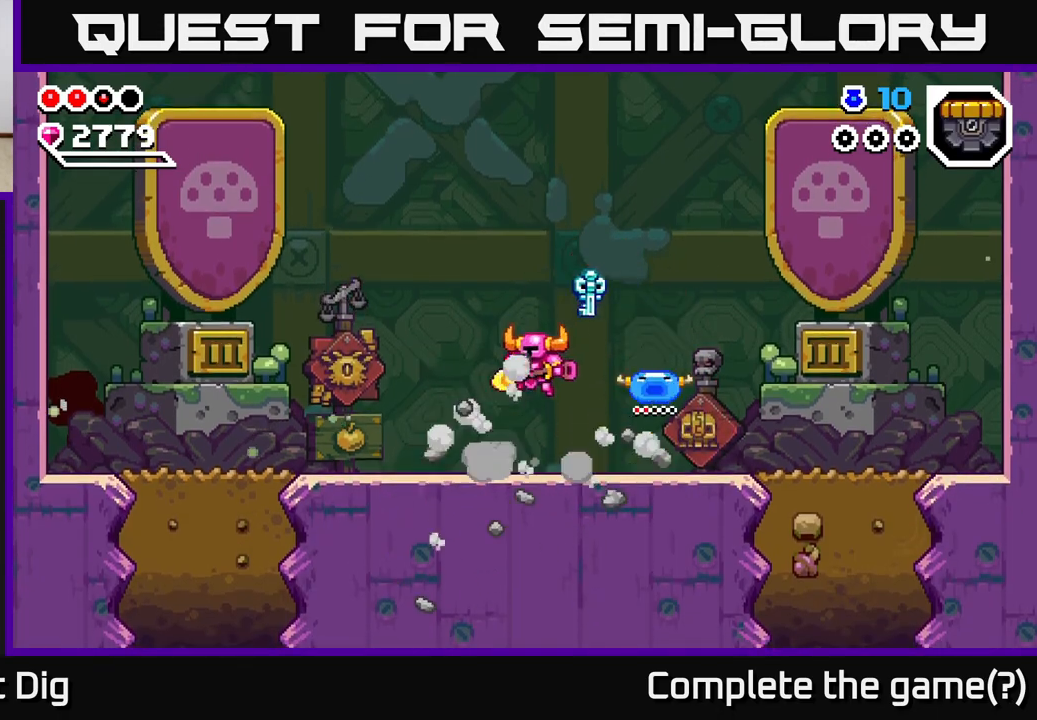
{"buttons": ["DPAD_LEFT"], "right_stick": "center", "events": []}
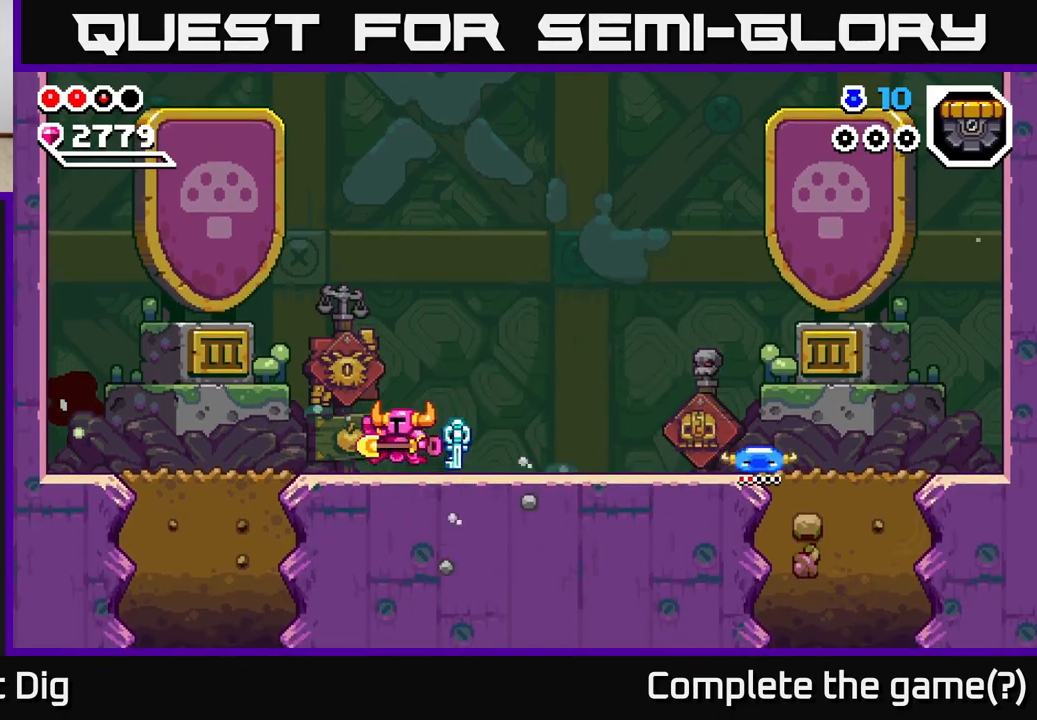
{"buttons": ["DPAD_LEFT"], "right_stick": "center", "events": []}
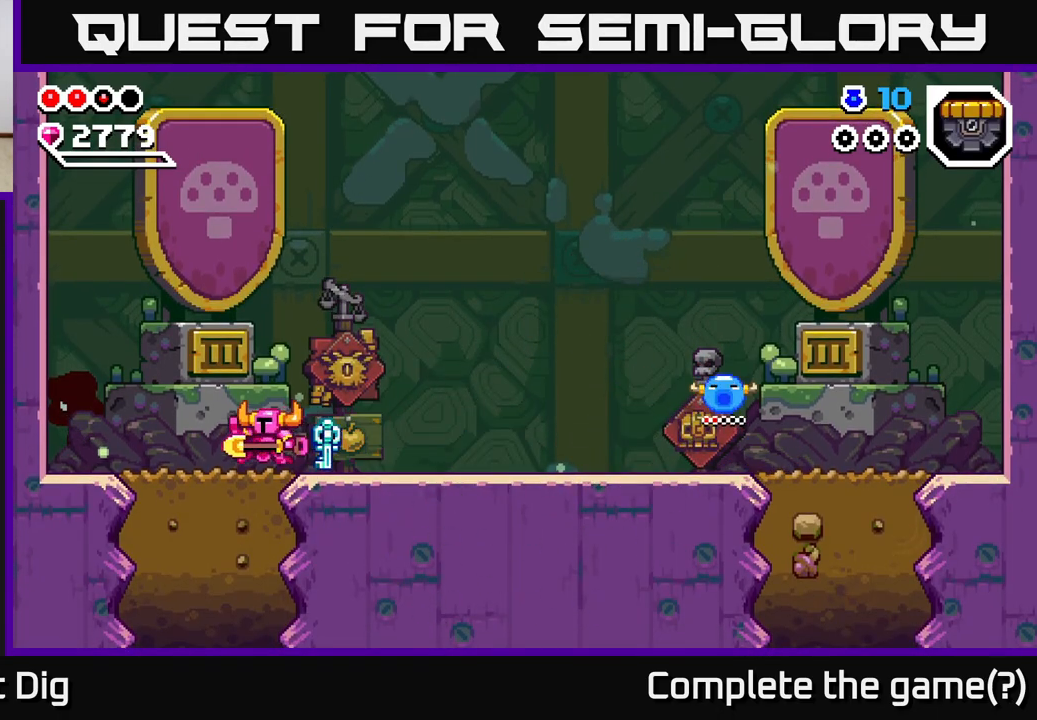
{"buttons": ["X", "DPAD_DOWN"], "right_stick": "center", "events": [[83, "DPAD_DOWN", "down"], [133, "DPAD_LEFT", "up"], [133, "X", "down"], [217, "X", "up"], [317, "X", "down"], [400, "X", "up"], [483, "X", "down"]]}
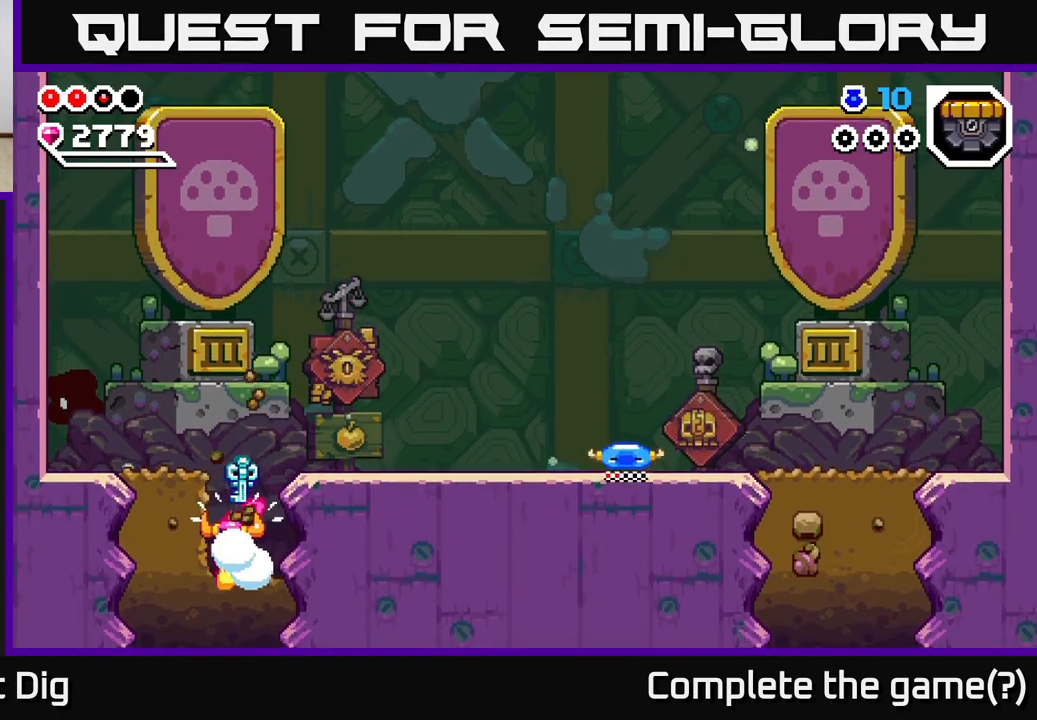
{"buttons": [], "right_stick": "center", "events": [[67, "X", "up"], [150, "X", "down"], [250, "X", "up"], [400, "DPAD_DOWN", "up"]]}
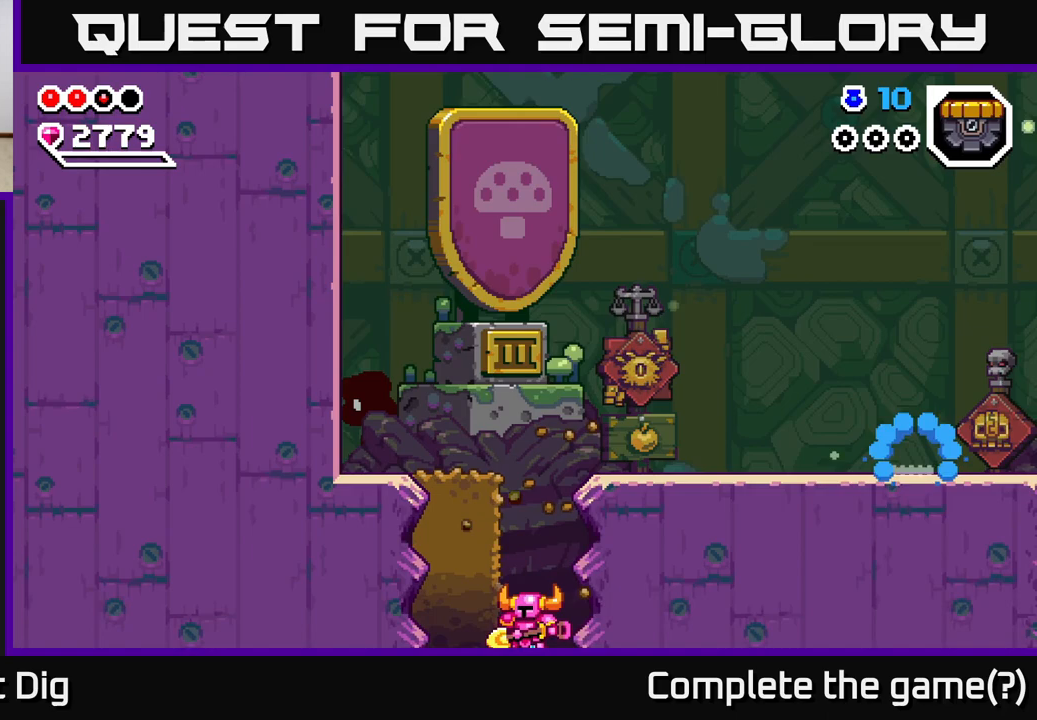
{"buttons": [], "right_stick": "center", "events": []}
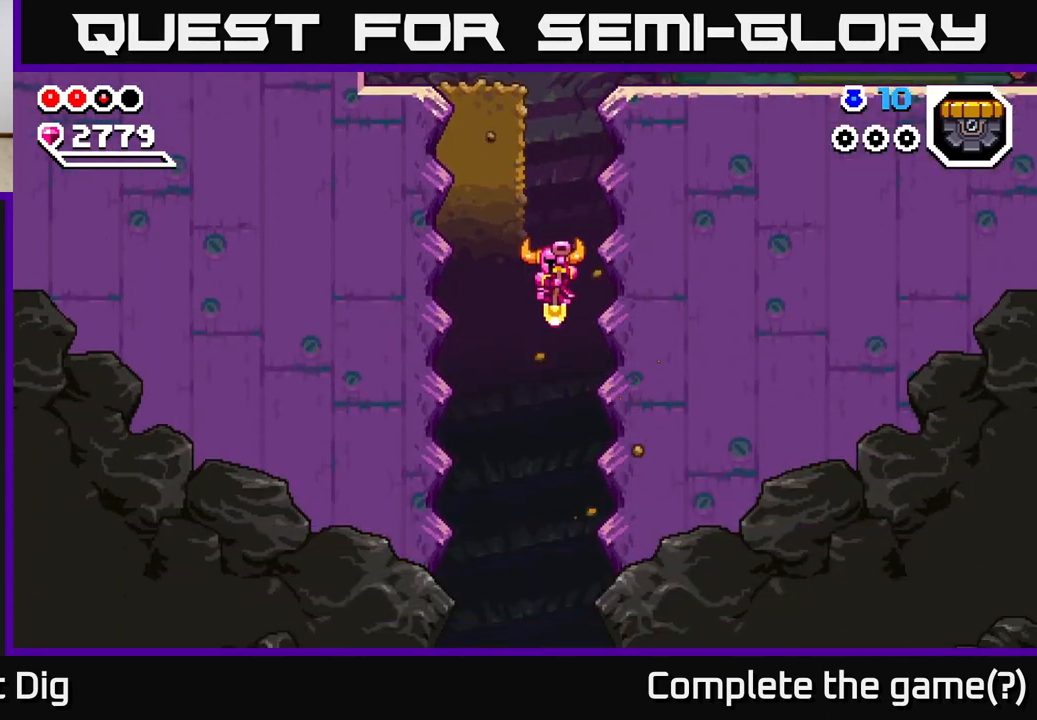
{"buttons": [], "right_stick": "center", "events": []}
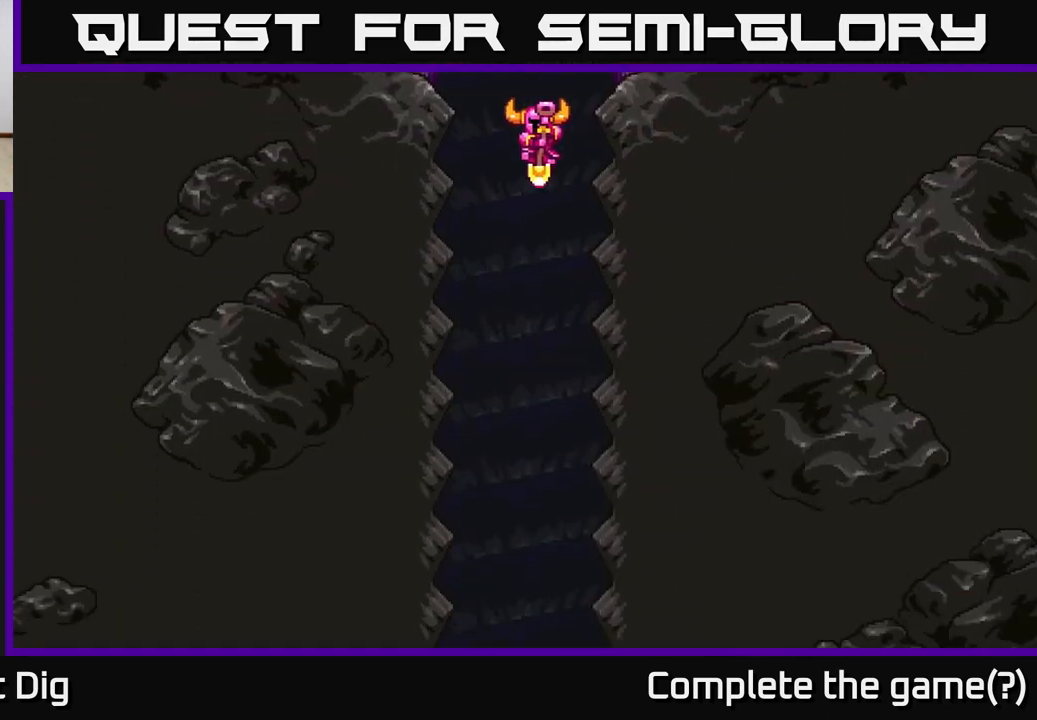
{"buttons": [], "right_stick": "center", "events": []}
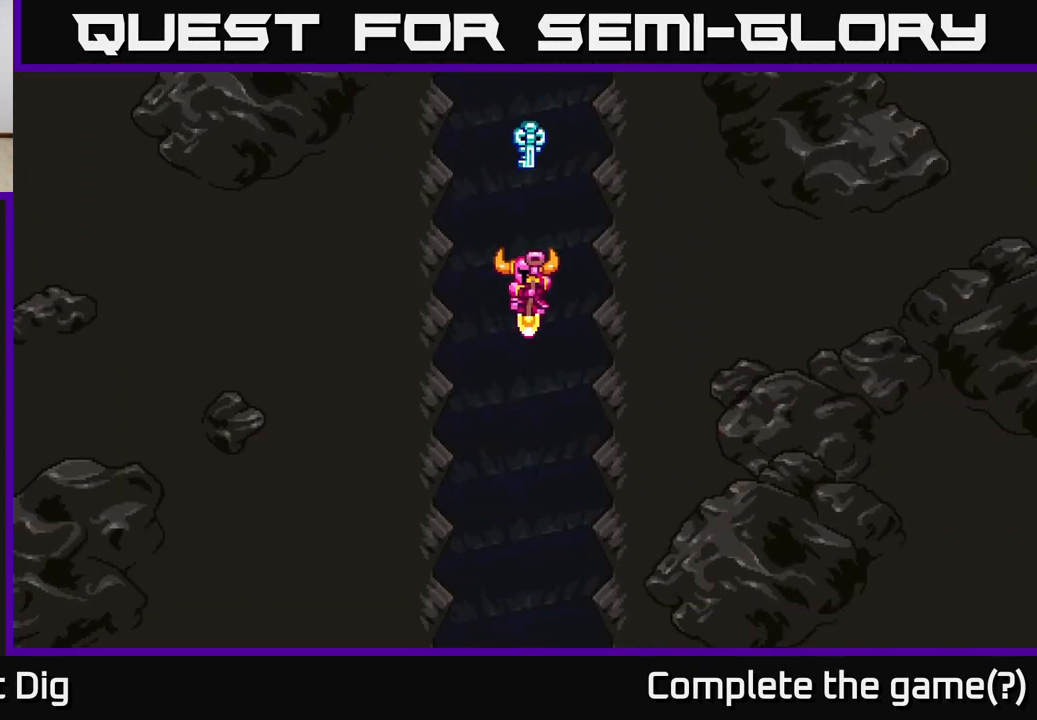
{"buttons": [], "right_stick": "center", "events": []}
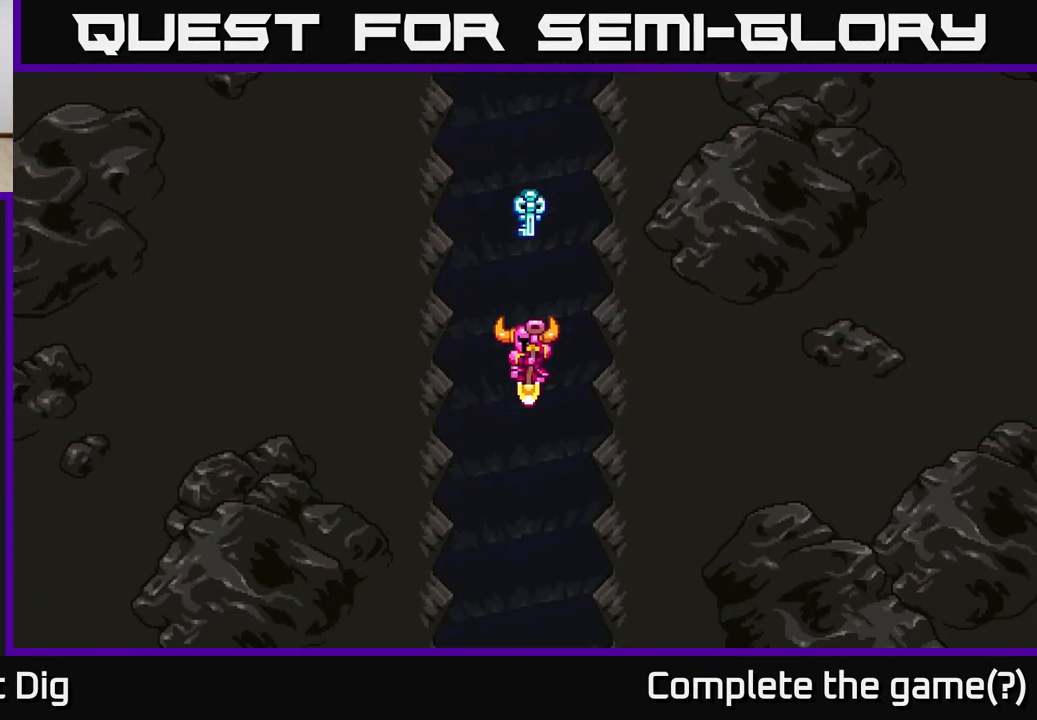
{"buttons": ["A"], "right_stick": "center", "events": [[383, "A", "down"]]}
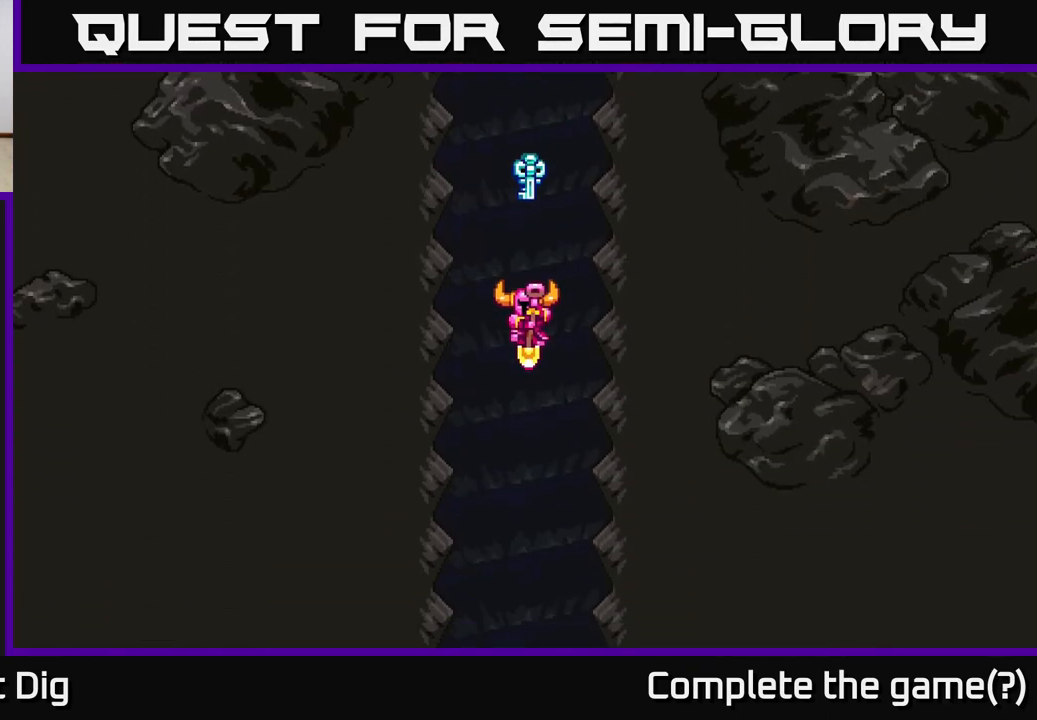
{"buttons": [], "right_stick": "center", "events": [[17, "A", "up"], [117, "A", "down"], [217, "A", "up"], [333, "A", "down"], [417, "A", "up"]]}
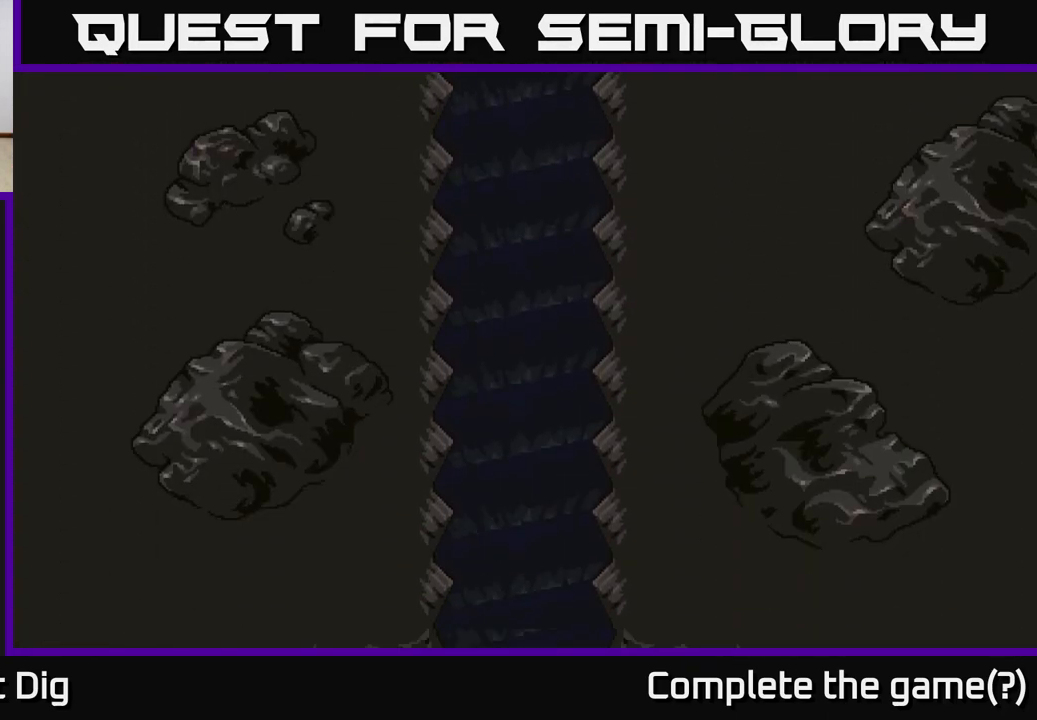
{"buttons": [], "right_stick": "center", "events": [[67, "A", "down"], [167, "A", "up"], [283, "A", "down"], [417, "A", "up"]]}
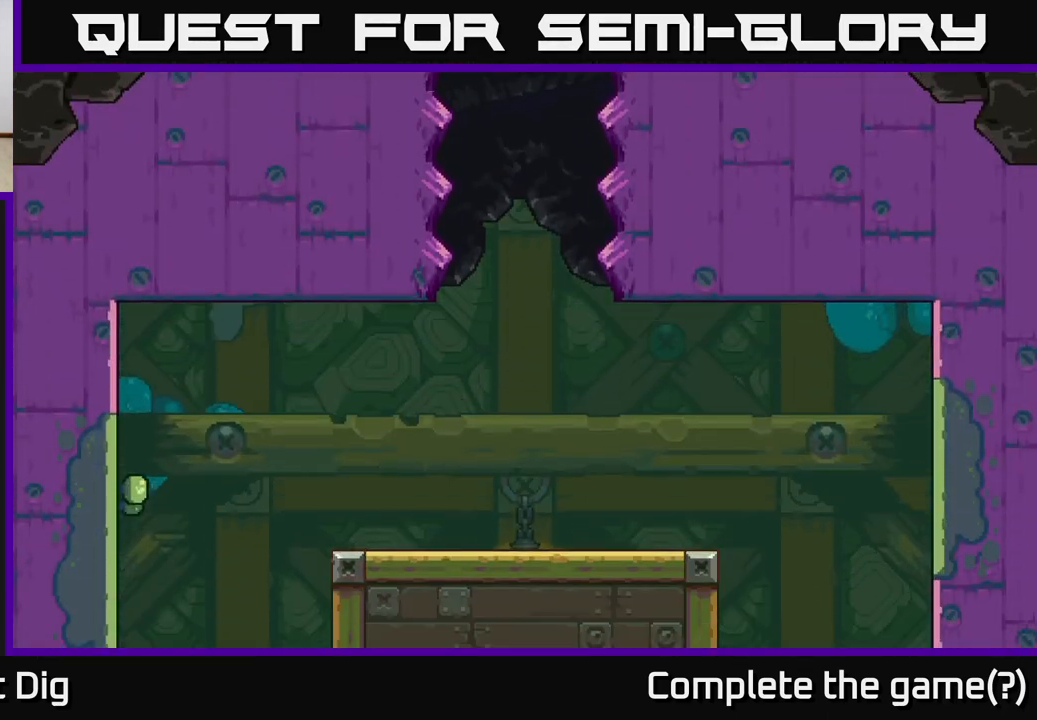
{"buttons": [], "right_stick": "center", "events": []}
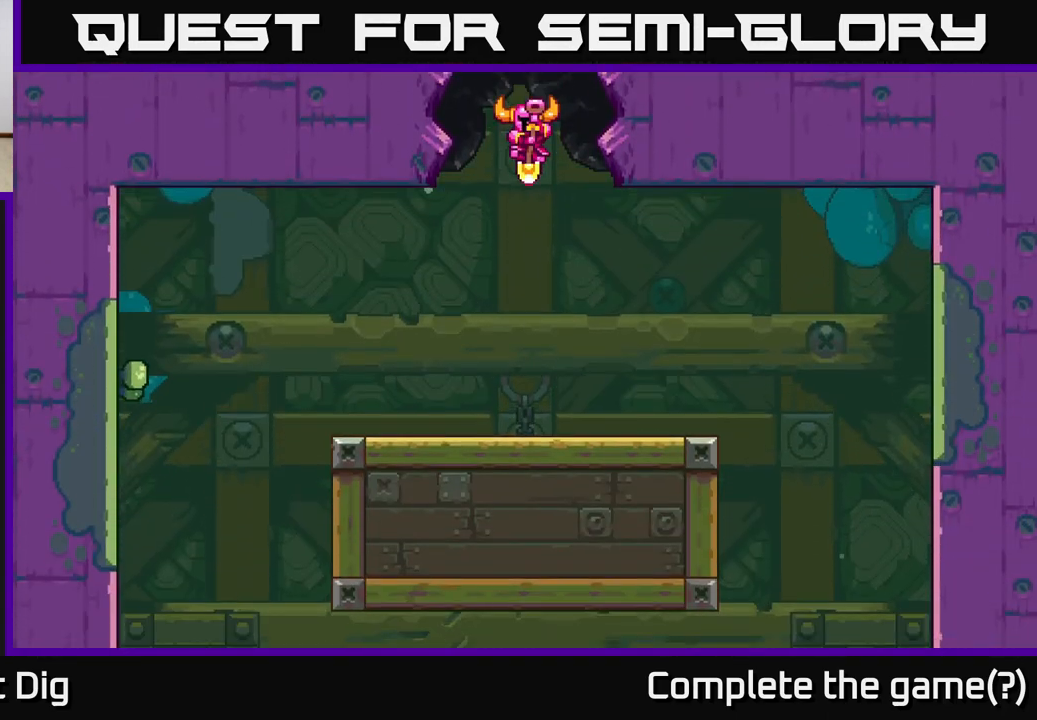
{"buttons": ["A"], "right_stick": "center", "events": [[283, "DPAD_RIGHT", "down"], [433, "A", "down"], [467, "DPAD_RIGHT", "up"]]}
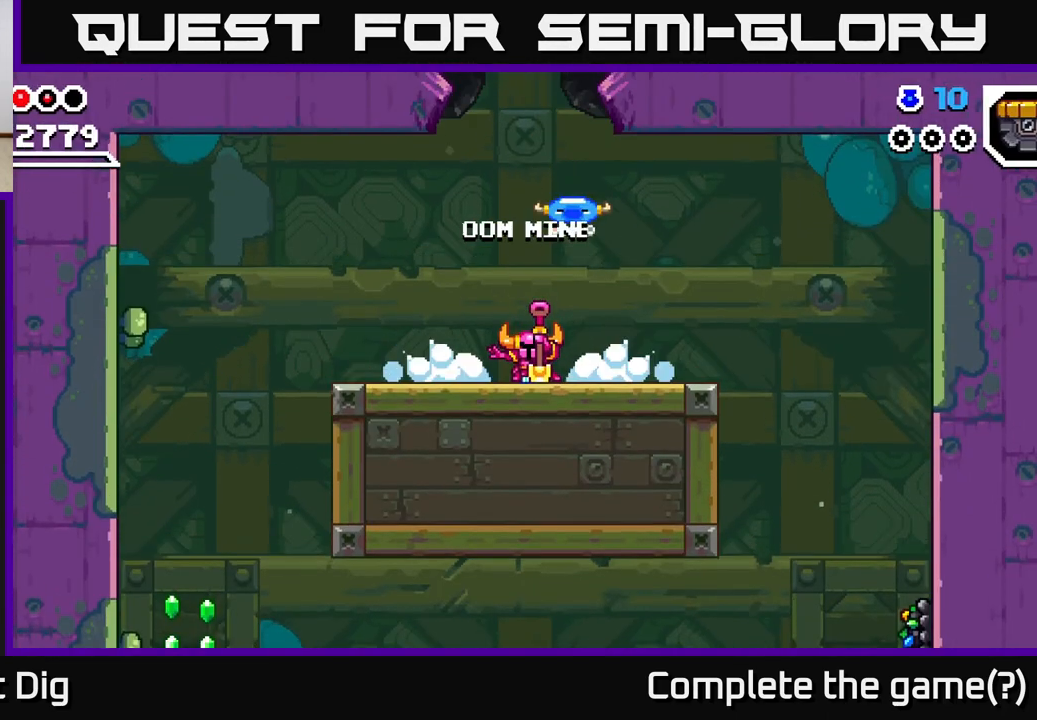
{"buttons": ["A", "DPAD_RIGHT"], "right_stick": "center", "events": [[67, "DPAD_RIGHT", "down"], [83, "A", "up"], [200, "A", "down"], [300, "A", "up"], [450, "A", "down"]]}
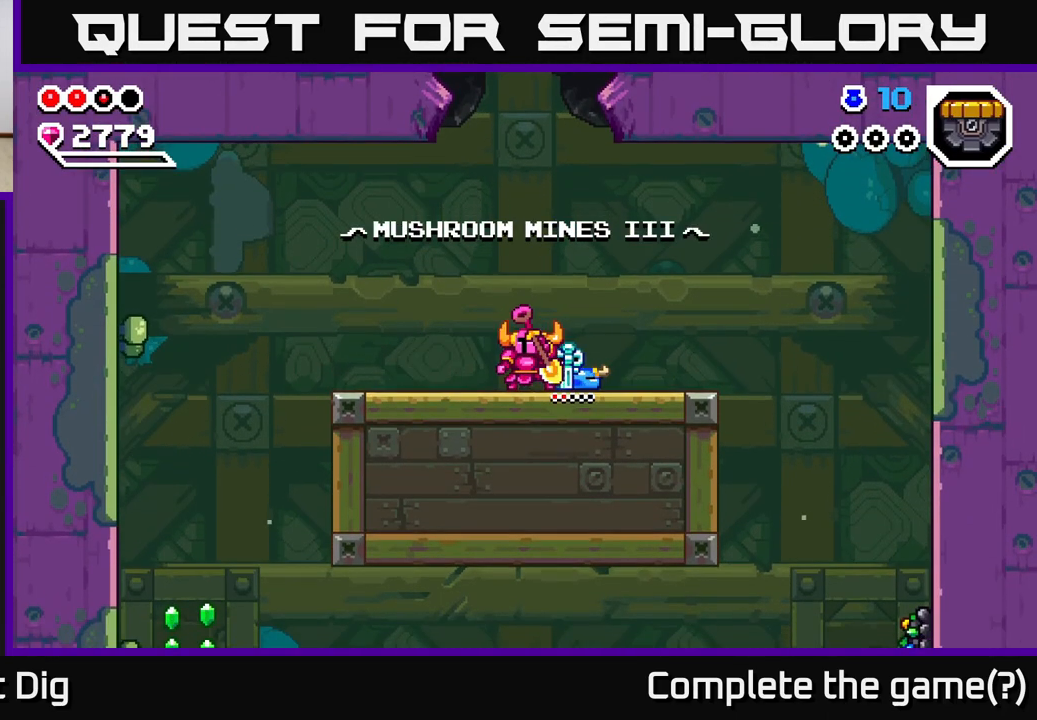
{"buttons": ["DPAD_RIGHT"], "right_stick": "center", "events": [[67, "A", "up"], [200, "A", "down"], [317, "A", "up"]]}
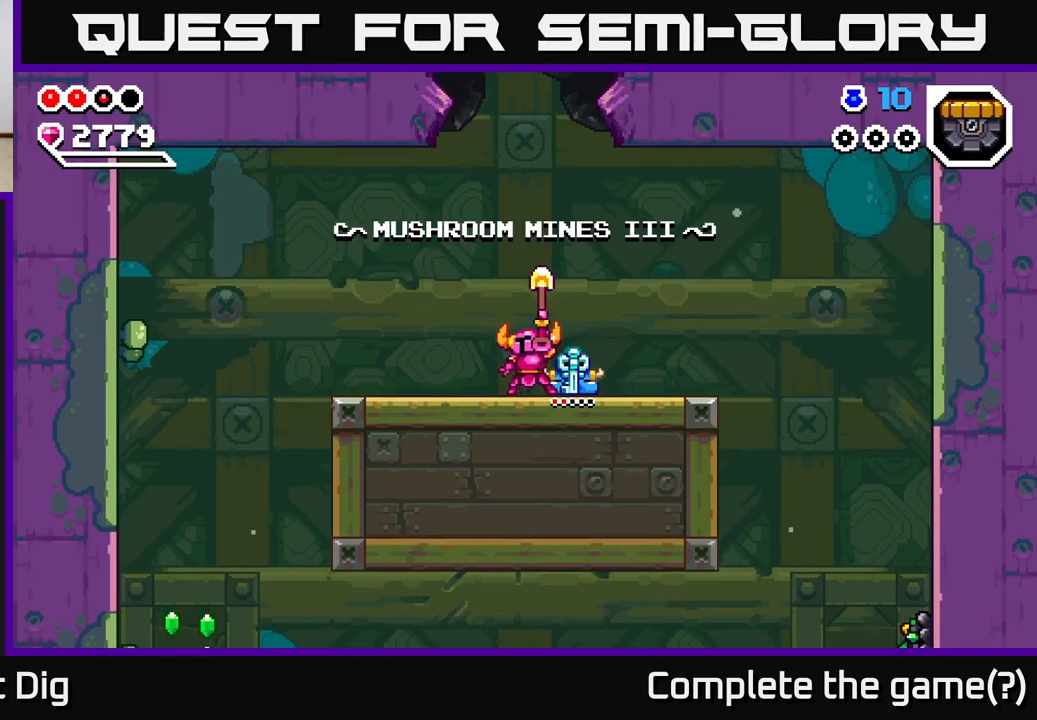
{"buttons": ["DPAD_RIGHT"], "right_stick": "center", "events": [[350, "A", "down"], [483, "A", "up"]]}
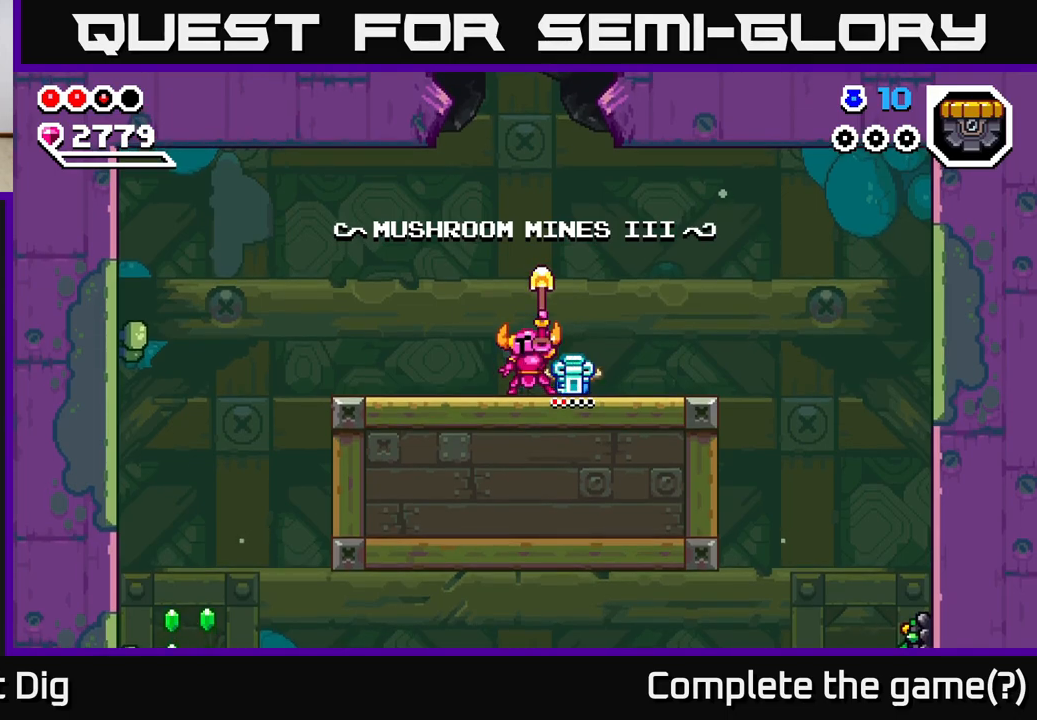
{"buttons": ["DPAD_RIGHT"], "right_stick": "center", "events": [[133, "A", "down"], [233, "A", "up"]]}
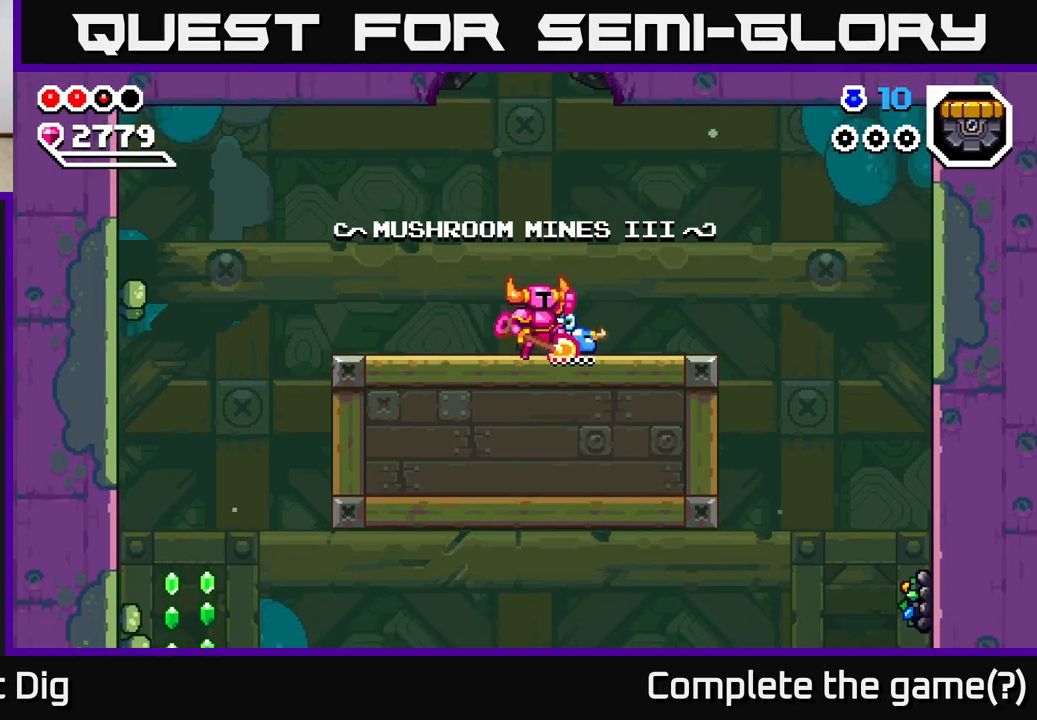
{"buttons": ["DPAD_RIGHT"], "right_stick": "center", "events": [[50, "A", "down"], [100, "A", "up"], [200, "DPAD_DOWN", "down"], [350, "DPAD_DOWN", "up"]]}
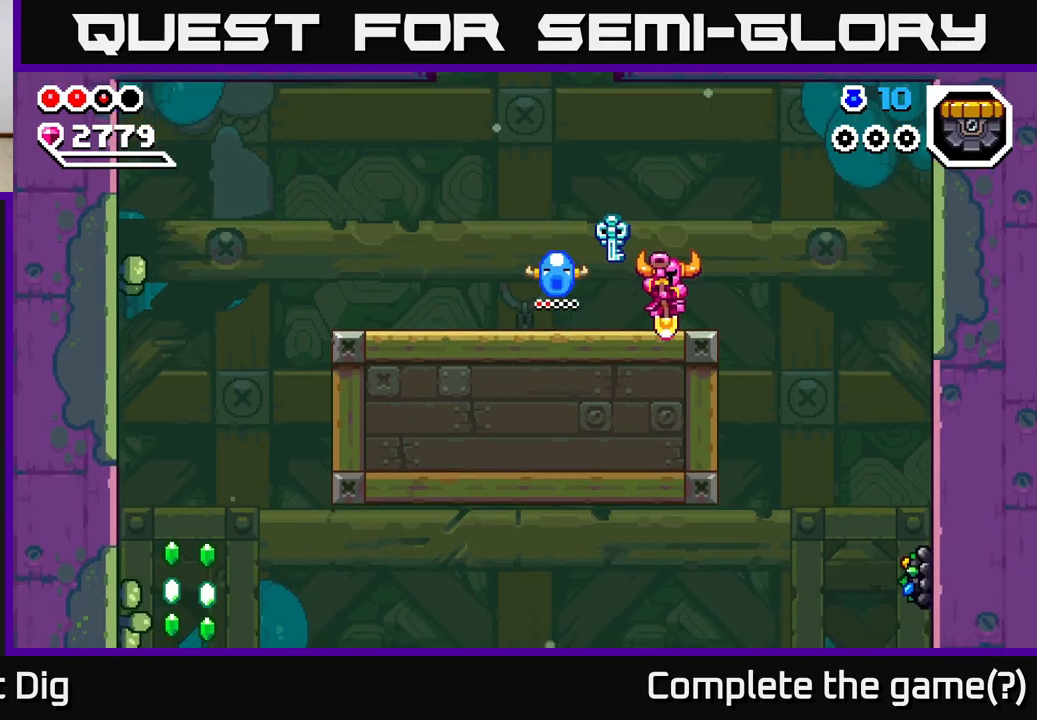
{"buttons": ["DPAD_RIGHT"], "right_stick": "center", "events": [[67, "A", "down"], [133, "A", "up"], [183, "DPAD_DOWN", "down"], [317, "DPAD_DOWN", "up"]]}
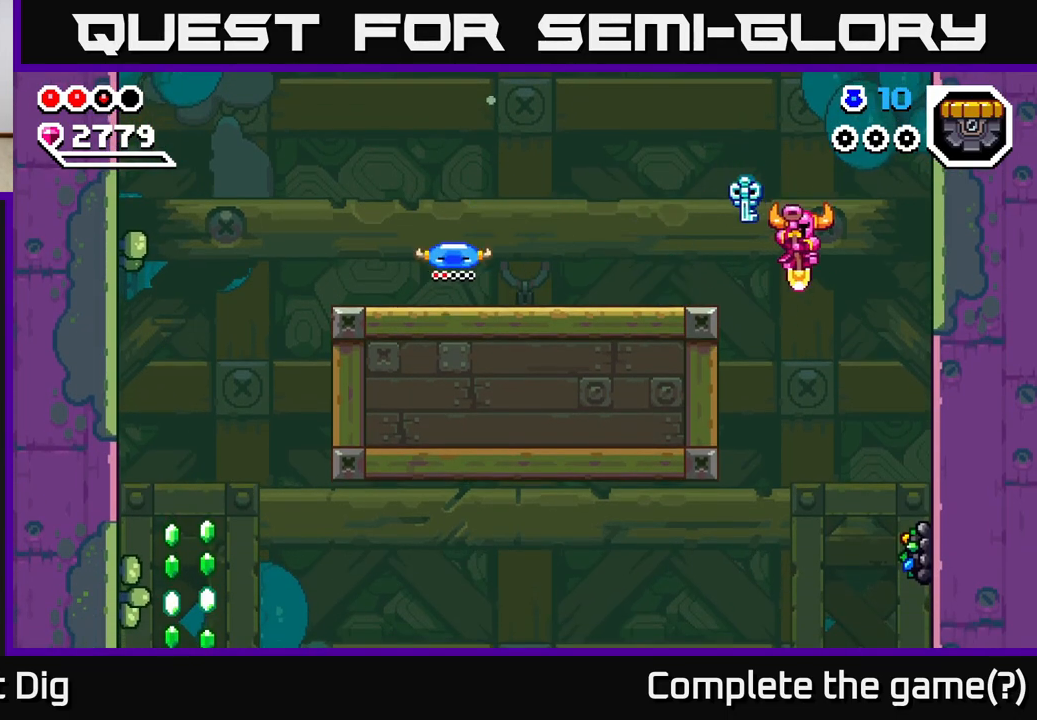
{"buttons": [], "right_stick": "center", "events": [[167, "DPAD_RIGHT", "up"], [267, "DPAD_RIGHT", "down"], [350, "X", "down"], [400, "DPAD_RIGHT", "up"], [433, "X", "up"]]}
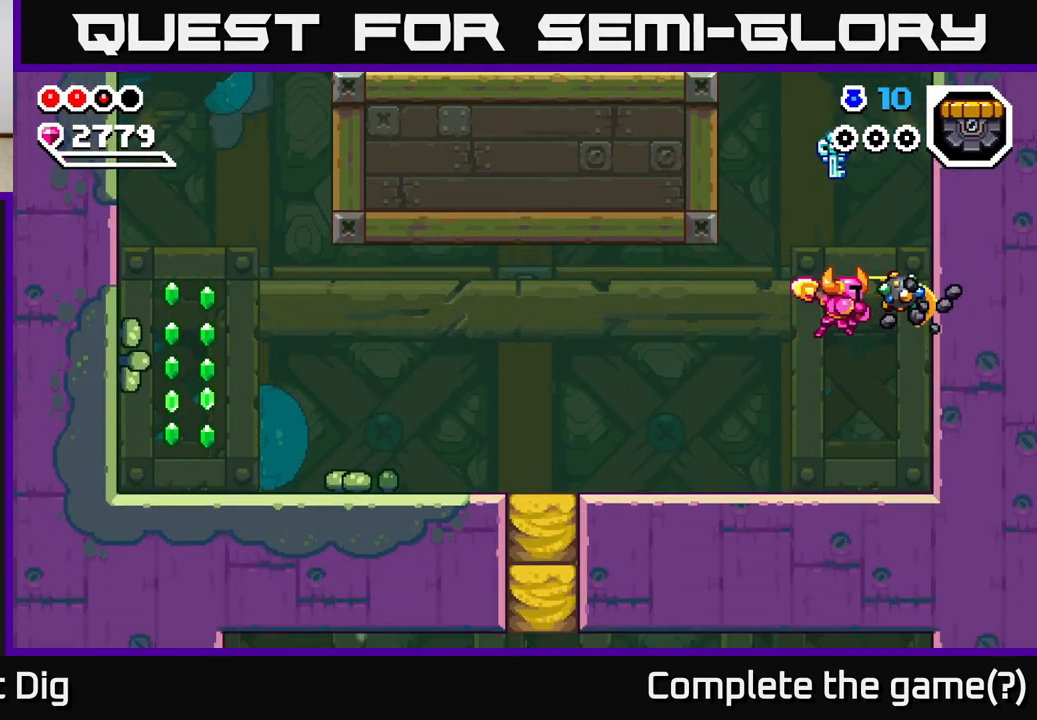
{"buttons": [], "right_stick": "center", "events": [[350, "A", "down"], [400, "X", "down"], [467, "A", "up"], [483, "X", "up"]]}
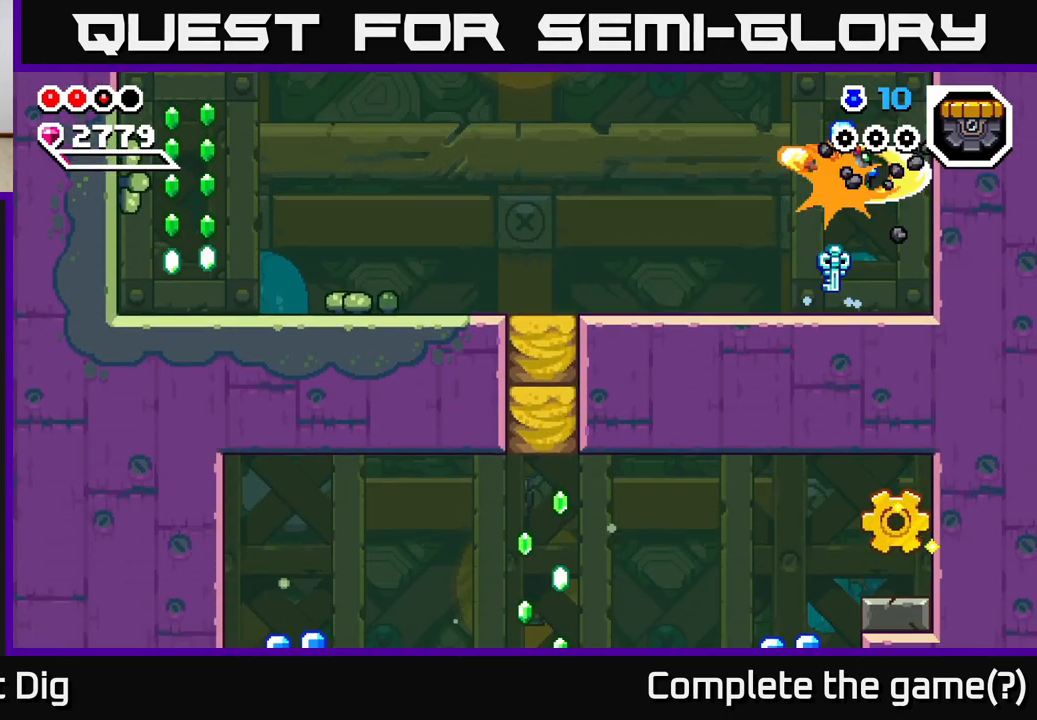
{"buttons": ["X", "DPAD_RIGHT"], "right_stick": "center", "events": [[17, "DPAD_LEFT", "down"], [383, "DPAD_LEFT", "up"], [400, "DPAD_RIGHT", "down"], [467, "X", "down"]]}
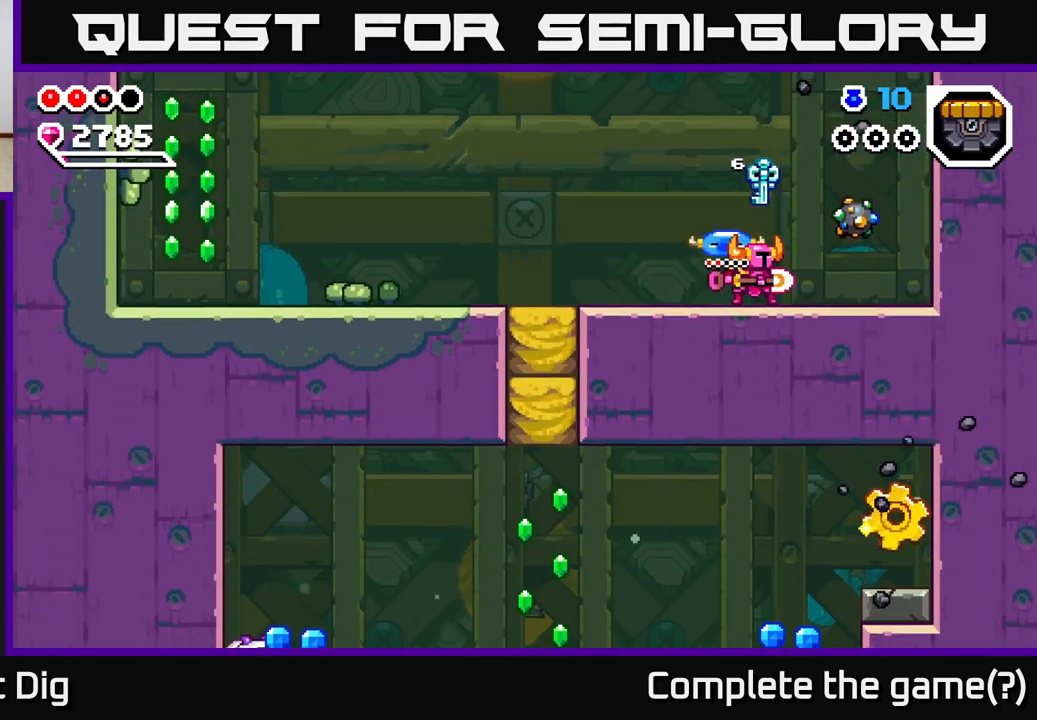
{"buttons": ["DPAD_RIGHT"], "right_stick": "center", "events": [[67, "X", "up"], [133, "DPAD_RIGHT", "up"], [150, "X", "down"], [250, "X", "up"], [283, "DPAD_RIGHT", "down"], [350, "X", "down"], [433, "X", "up"]]}
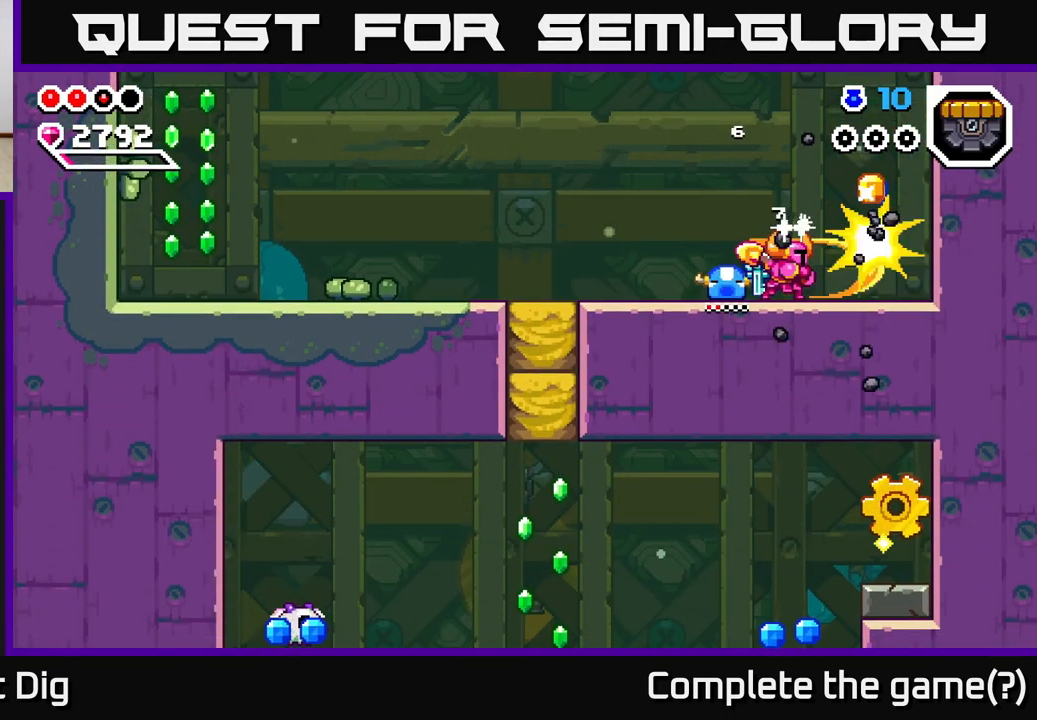
{"buttons": ["DPAD_LEFT"], "right_stick": "center", "events": [[50, "X", "down"], [133, "X", "up"], [450, "DPAD_RIGHT", "up"], [483, "DPAD_LEFT", "down"]]}
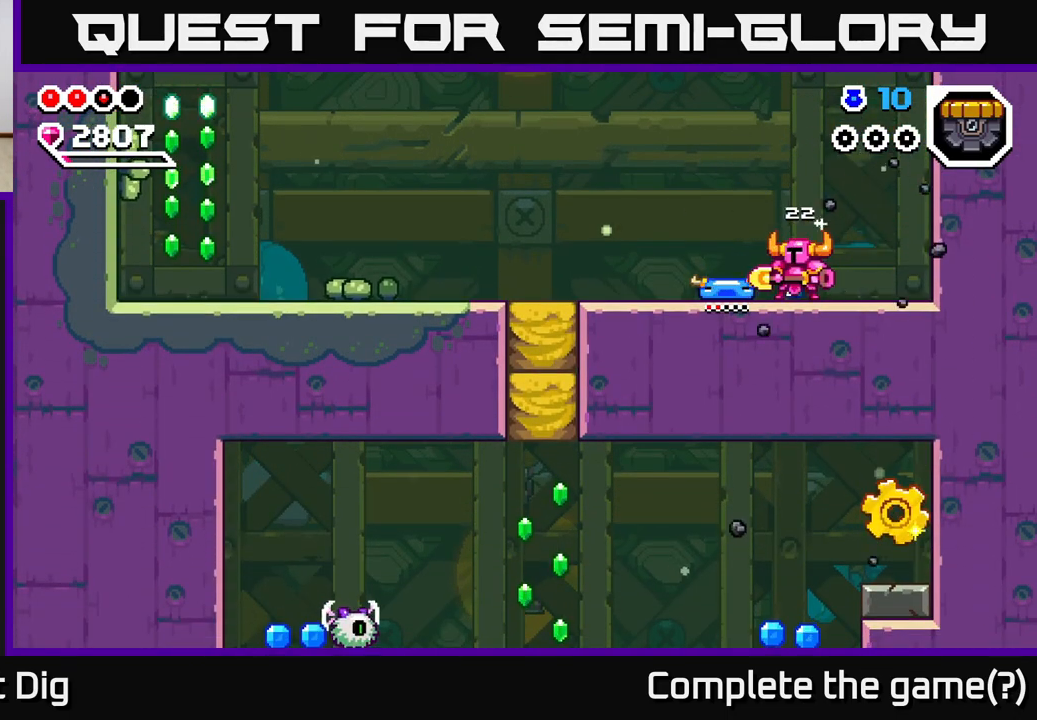
{"buttons": ["DPAD_LEFT"], "right_stick": "center", "events": [[417, "A", "down"], [483, "A", "up"]]}
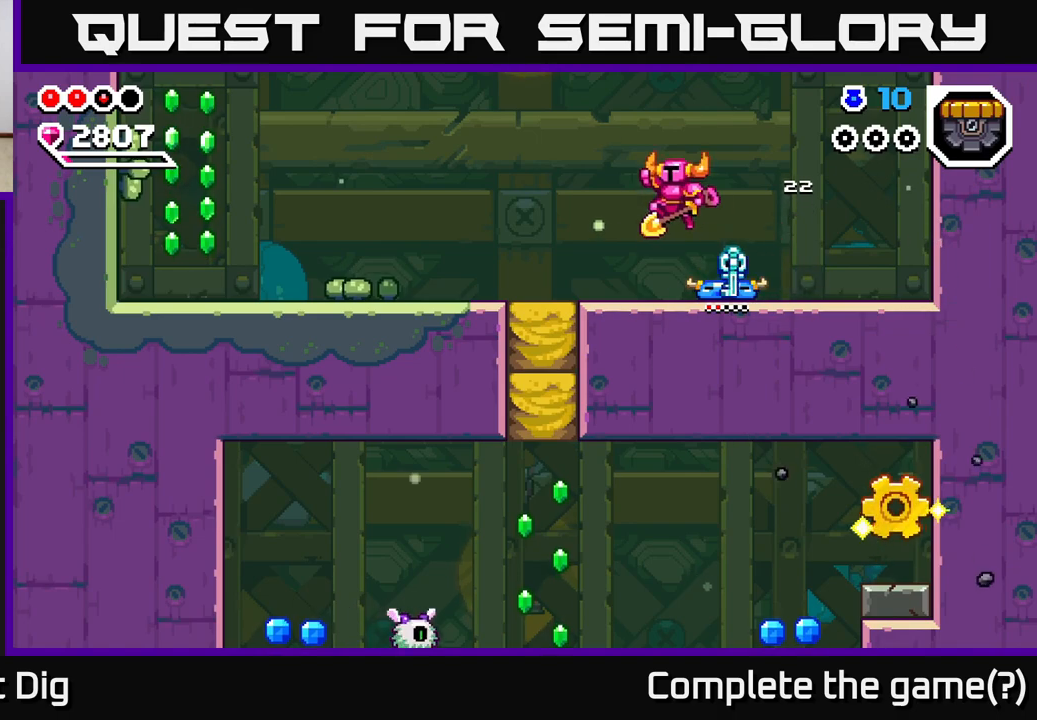
{"buttons": ["A", "DPAD_LEFT"], "right_stick": "center", "events": [[467, "A", "down"]]}